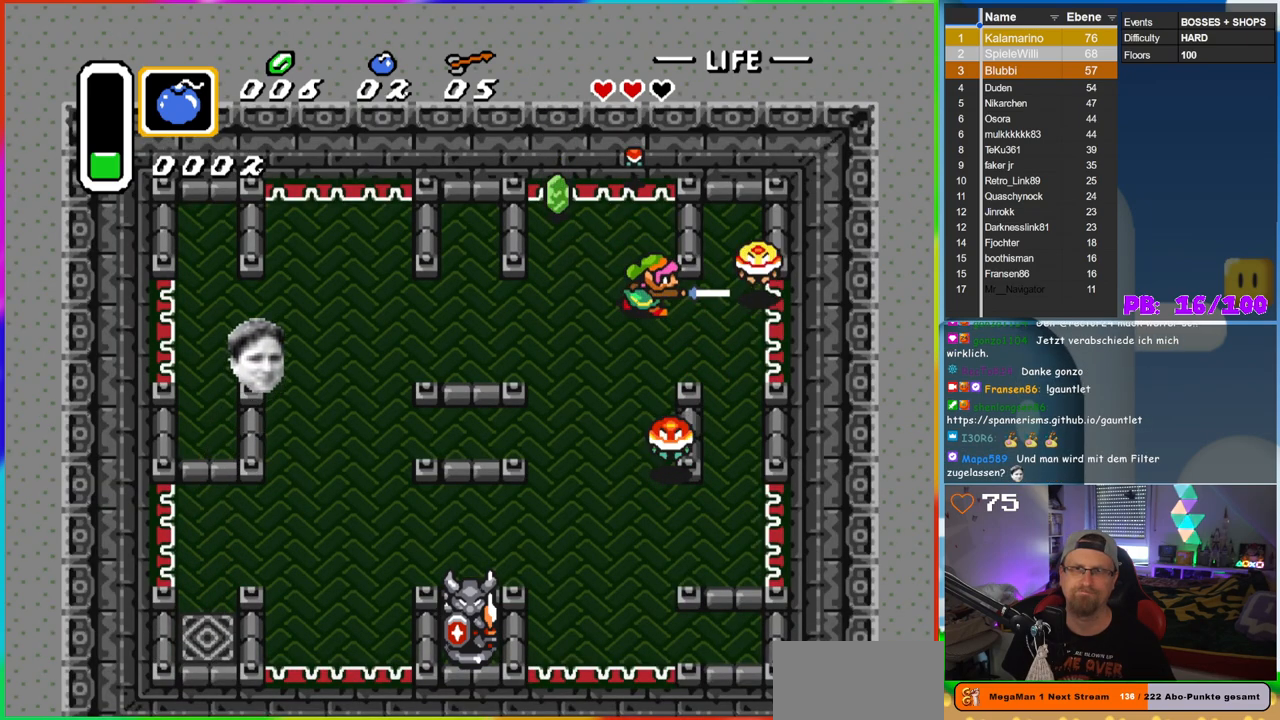
Gameplay with a controller (Nintendo layout); each line is a JSON object with the inputs held at the frame after it. "events" lists button and stick changes between this image and that frame as [ms after this image, input, new state], when the widget could be followed in between. Not read: L3 R3 Y.
{"buttons": ["B", "DPAD_UP"], "events": [[33, "B", "up"], [267, "DPAD_UP", "down"], [400, "B", "down"]]}
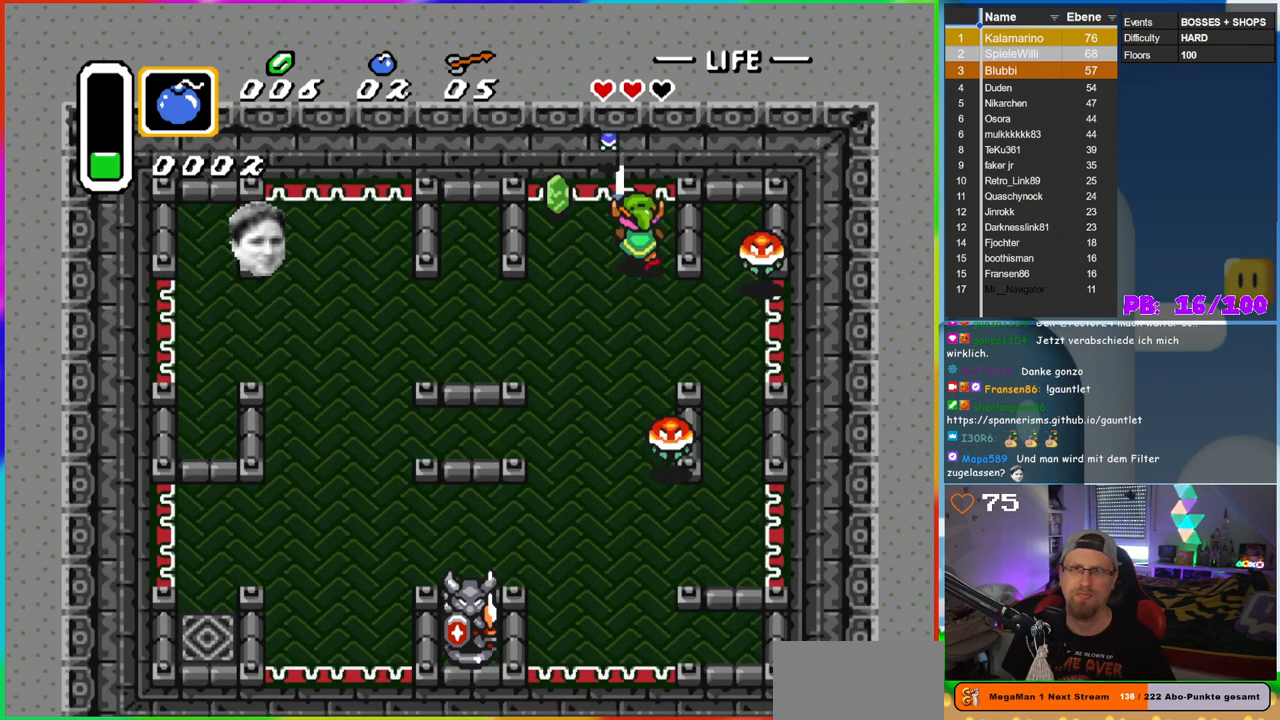
{"buttons": ["B", "DPAD_RIGHT"], "events": [[17, "DPAD_UP", "up"], [117, "B", "up"], [217, "DPAD_LEFT", "down"], [333, "DPAD_LEFT", "up"], [350, "DPAD_RIGHT", "down"], [417, "DPAD_RIGHT", "up"], [417, "DPAD_UP", "down"], [450, "DPAD_RIGHT", "down"], [467, "DPAD_UP", "up"], [483, "B", "down"]]}
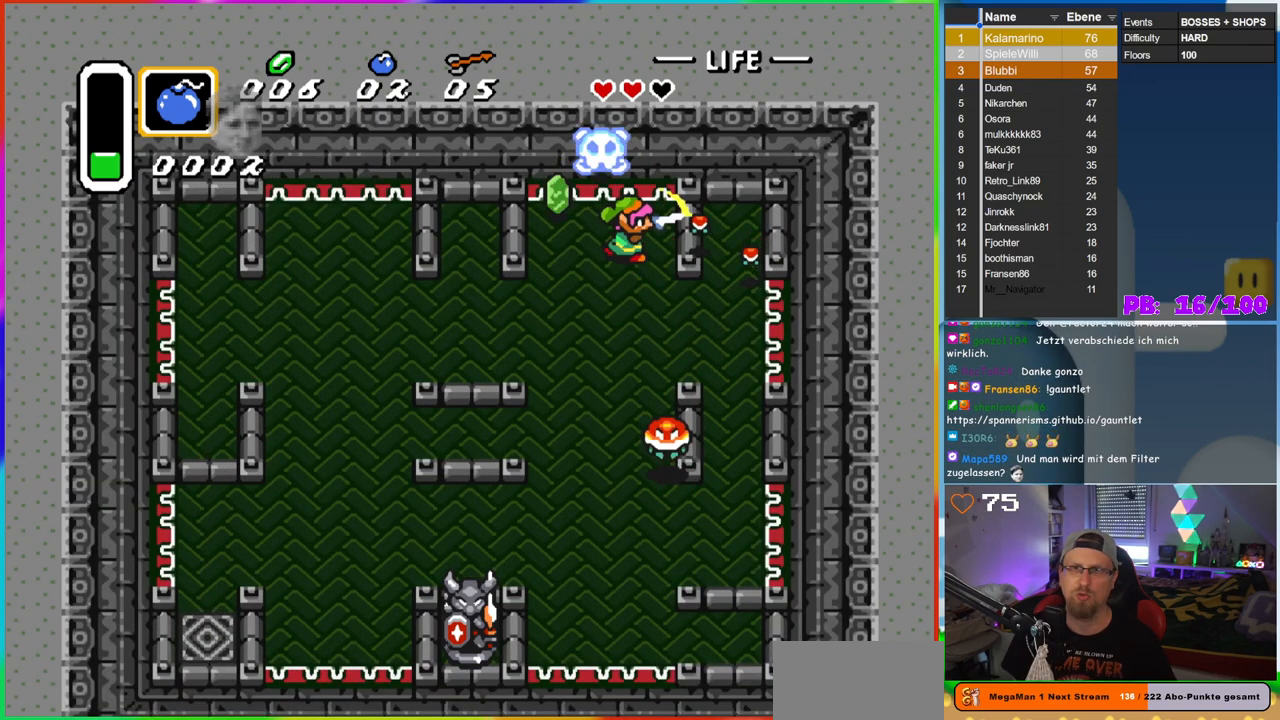
{"buttons": ["DPAD_RIGHT"], "events": [[100, "DPAD_RIGHT", "up"], [183, "B", "up"], [283, "DPAD_DOWN", "down"], [367, "DPAD_RIGHT", "down"], [400, "DPAD_DOWN", "up"]]}
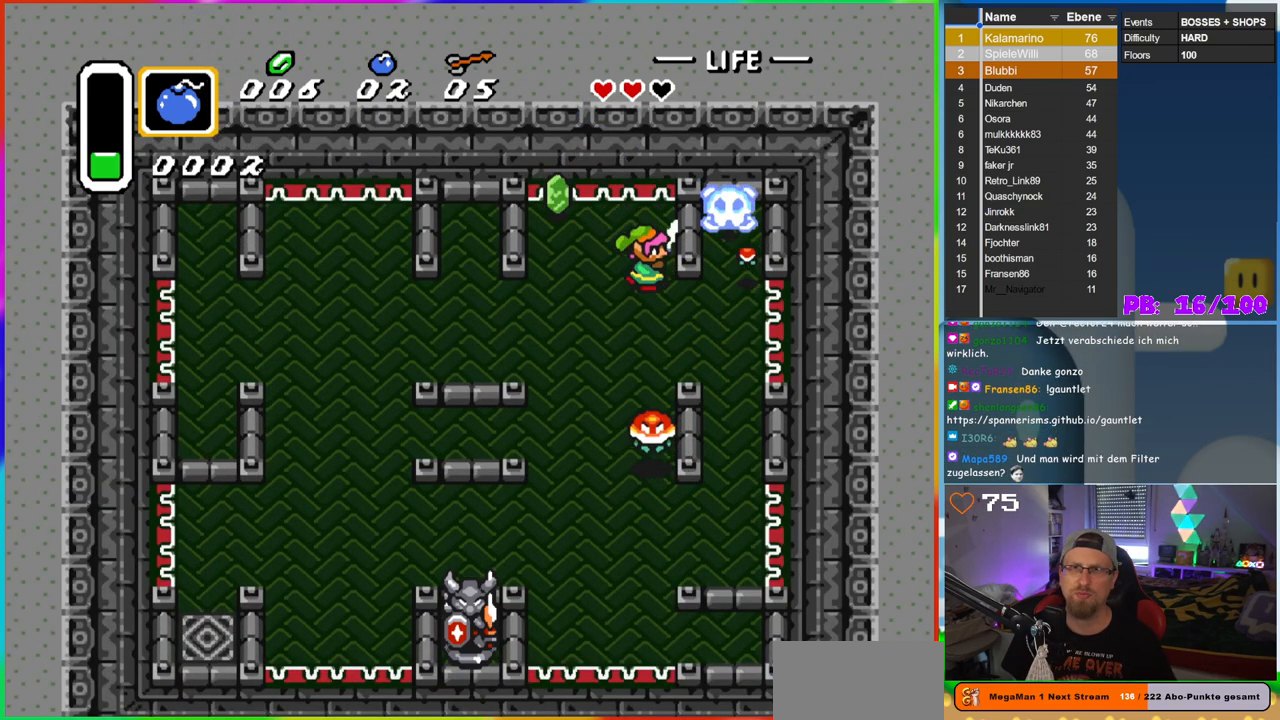
{"buttons": ["DPAD_UP", "DPAD_LEFT"], "events": [[17, "B", "down"], [167, "DPAD_RIGHT", "up"], [217, "B", "up"], [317, "DPAD_LEFT", "down"], [467, "DPAD_UP", "down"]]}
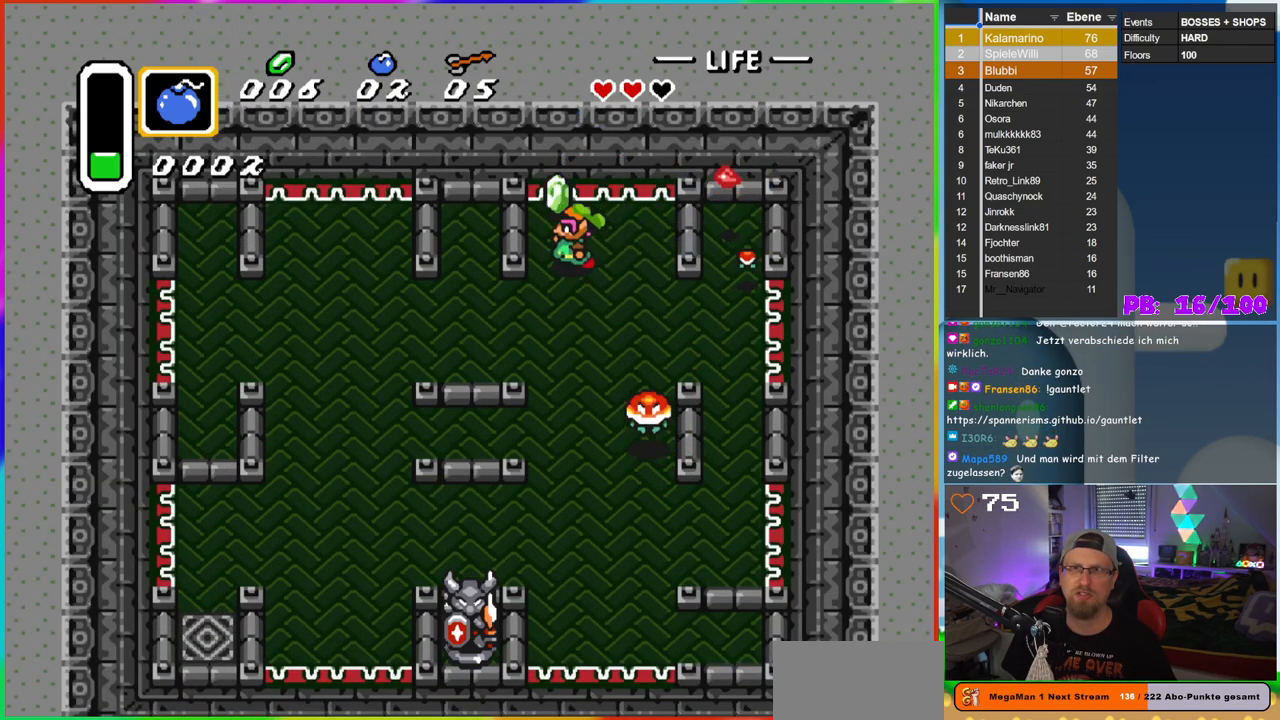
{"buttons": [], "events": [[150, "DPAD_LEFT", "up"], [150, "DPAD_UP", "up"], [267, "DPAD_DOWN", "down"], [400, "DPAD_DOWN", "up"]]}
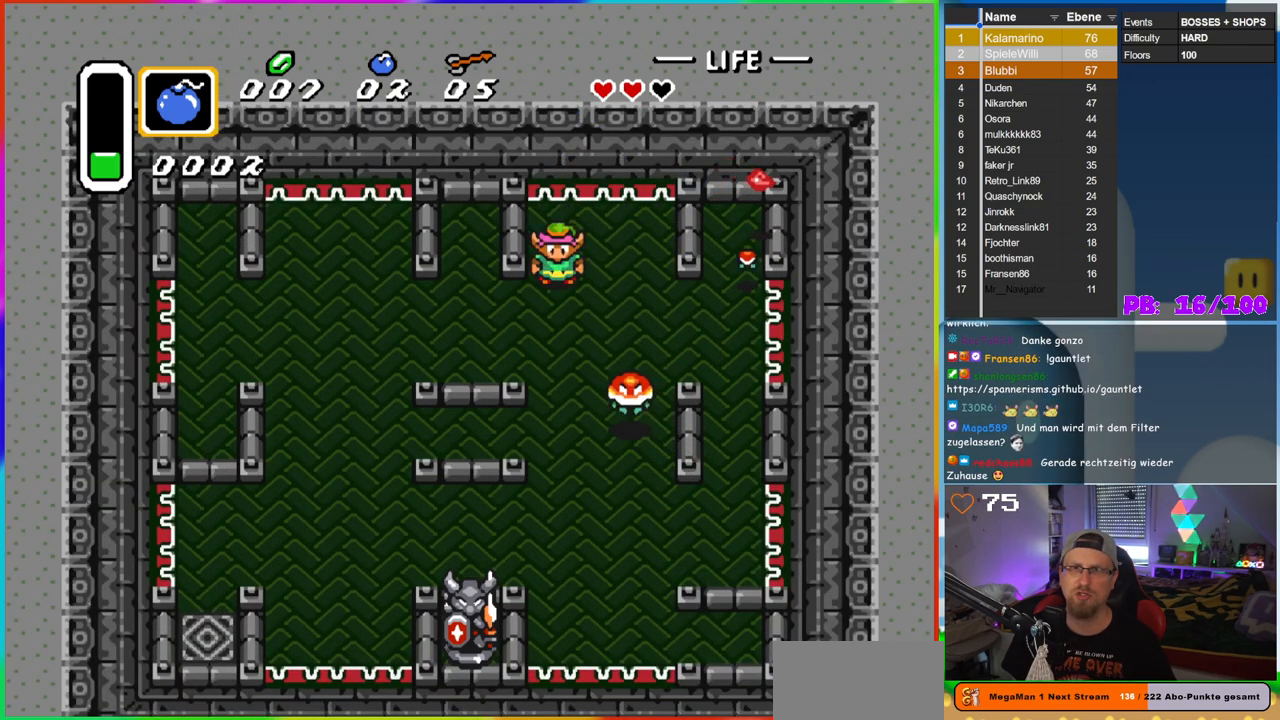
{"buttons": ["B", "DPAD_DOWN"], "events": [[50, "B", "down"], [317, "DPAD_RIGHT", "down"], [433, "DPAD_DOWN", "down"], [433, "DPAD_RIGHT", "up"]]}
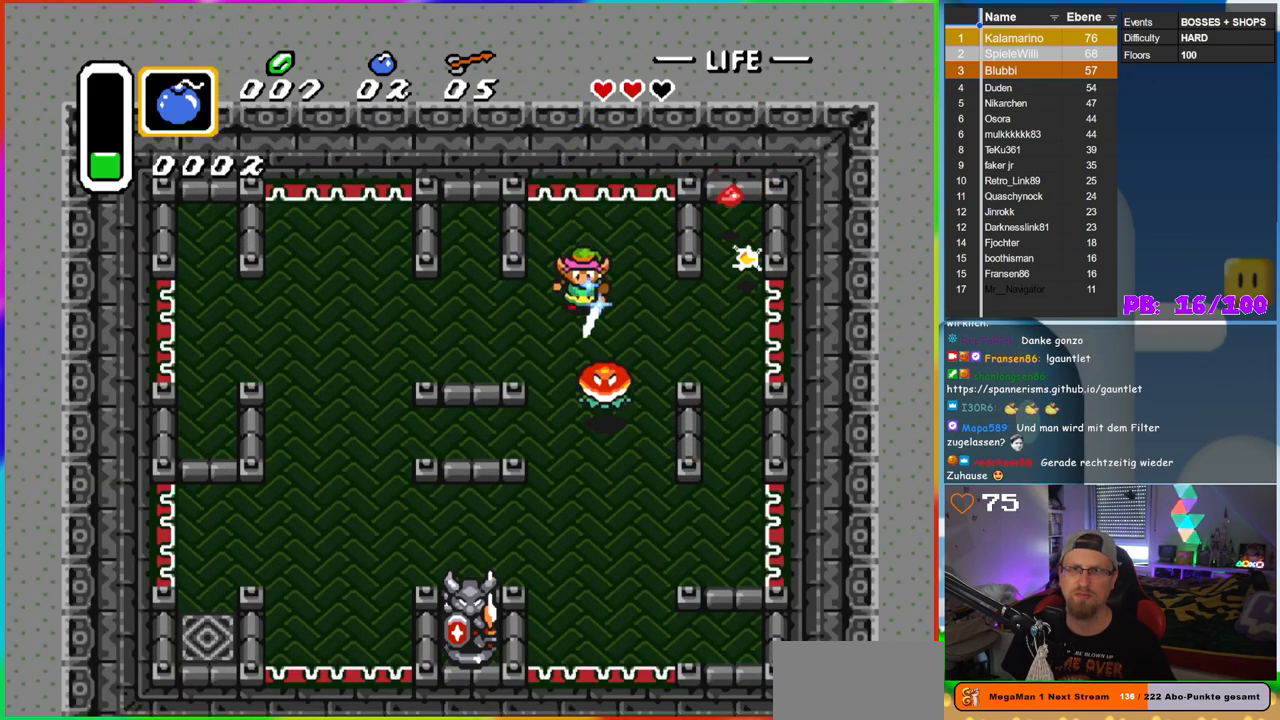
{"buttons": ["DPAD_RIGHT"], "events": [[217, "DPAD_DOWN", "up"], [383, "DPAD_RIGHT", "down"], [450, "B", "up"]]}
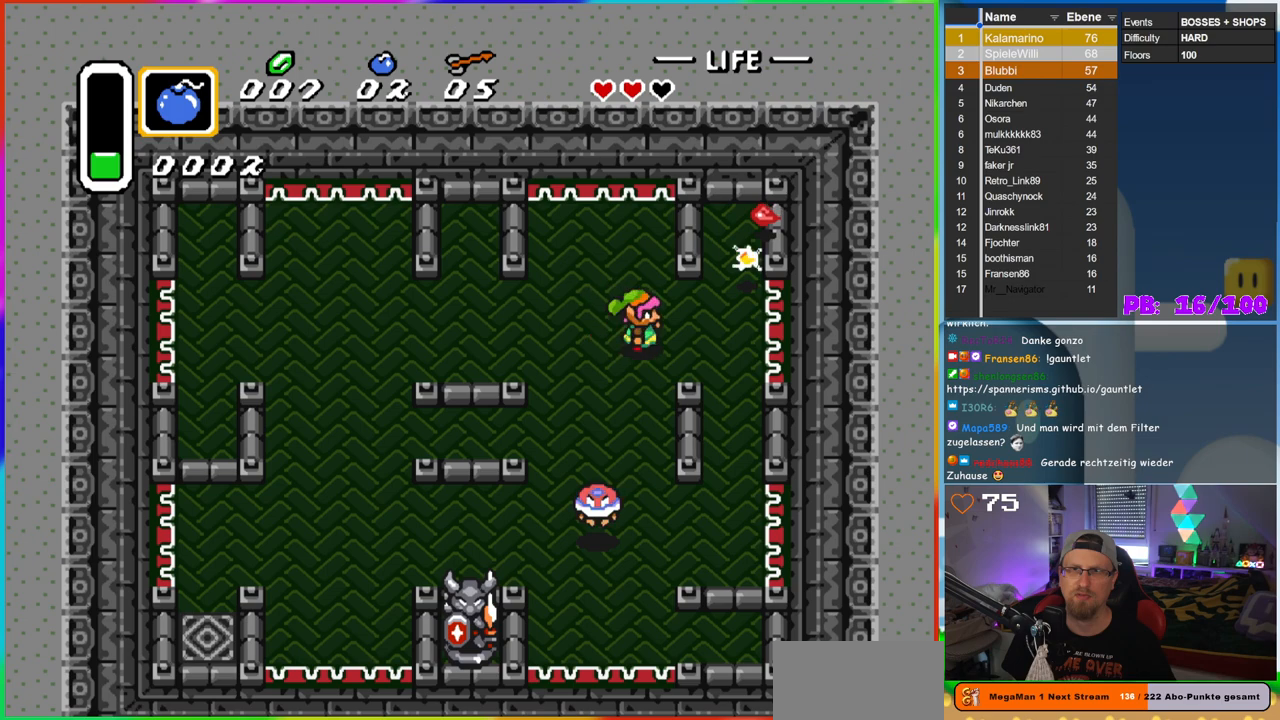
{"buttons": [], "events": [[333, "DPAD_DOWN", "down"], [433, "DPAD_RIGHT", "up"], [450, "DPAD_RIGHT", "down"], [467, "DPAD_DOWN", "up"], [483, "DPAD_RIGHT", "up"]]}
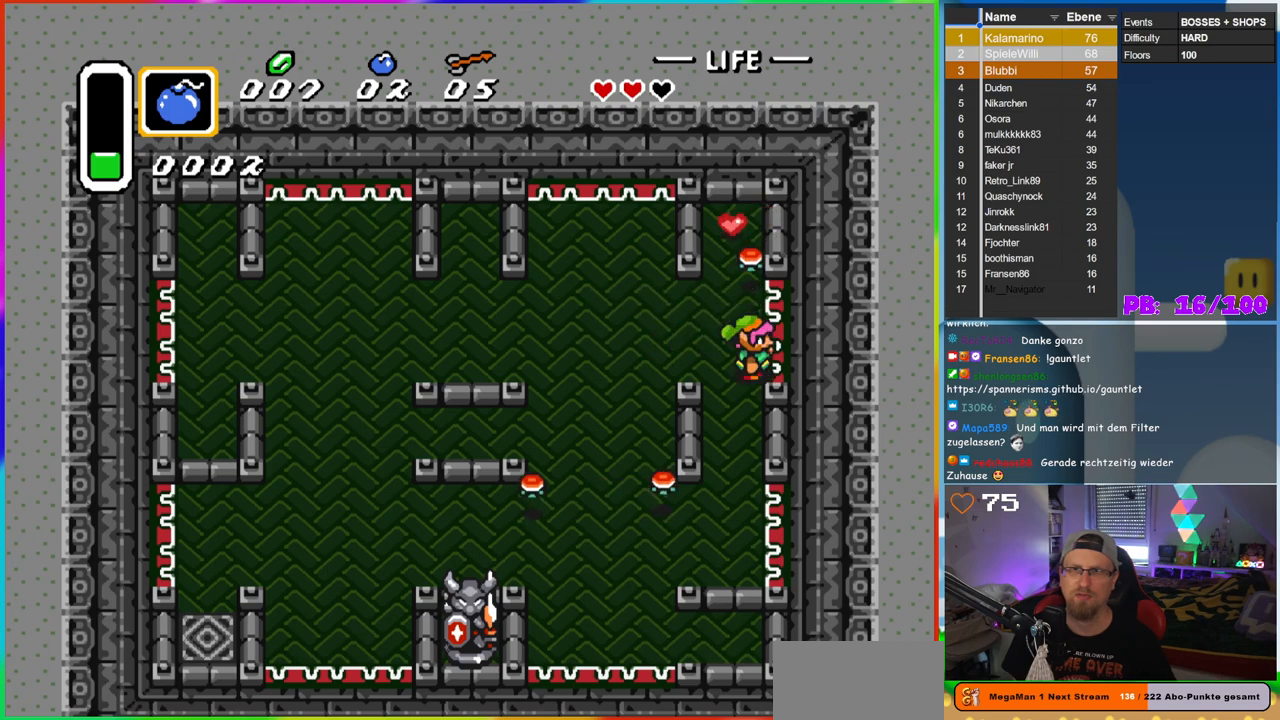
{"buttons": ["DPAD_UP"], "events": [[50, "DPAD_UP", "down"], [167, "B", "down"], [267, "DPAD_UP", "up"], [383, "B", "up"], [433, "DPAD_UP", "down"]]}
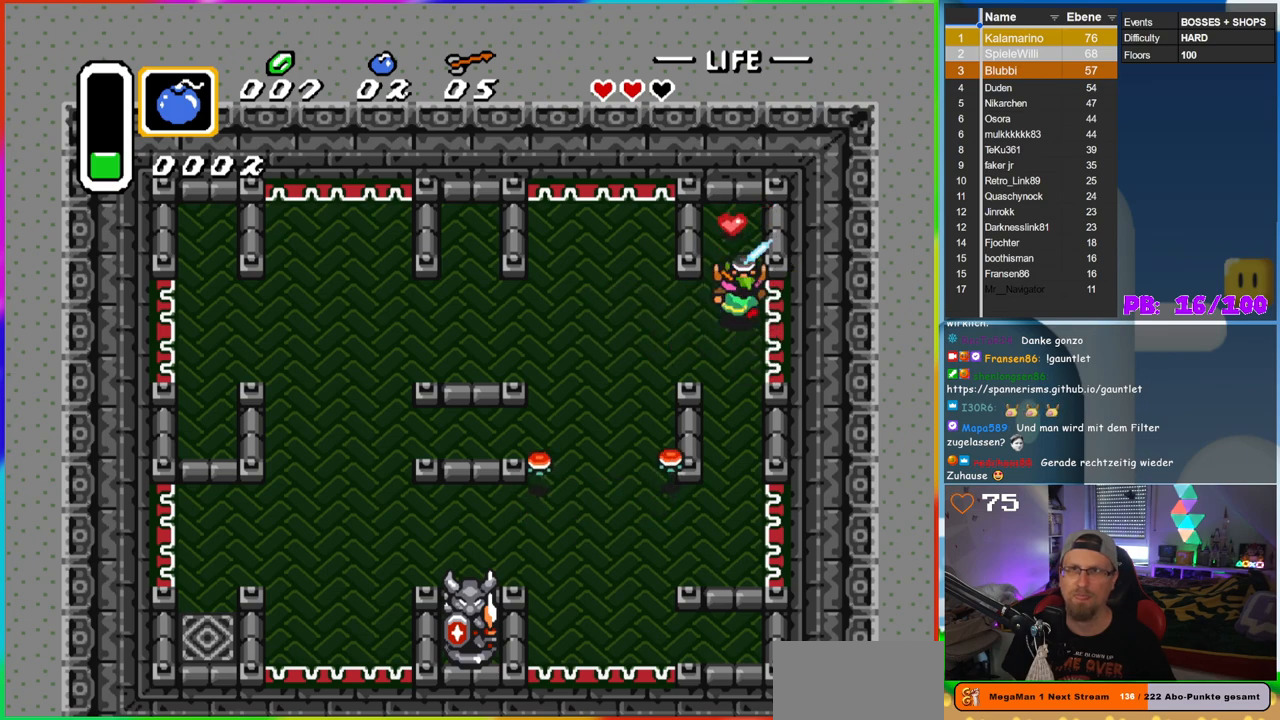
{"buttons": ["DPAD_DOWN"], "events": [[317, "DPAD_UP", "up"], [450, "DPAD_DOWN", "down"]]}
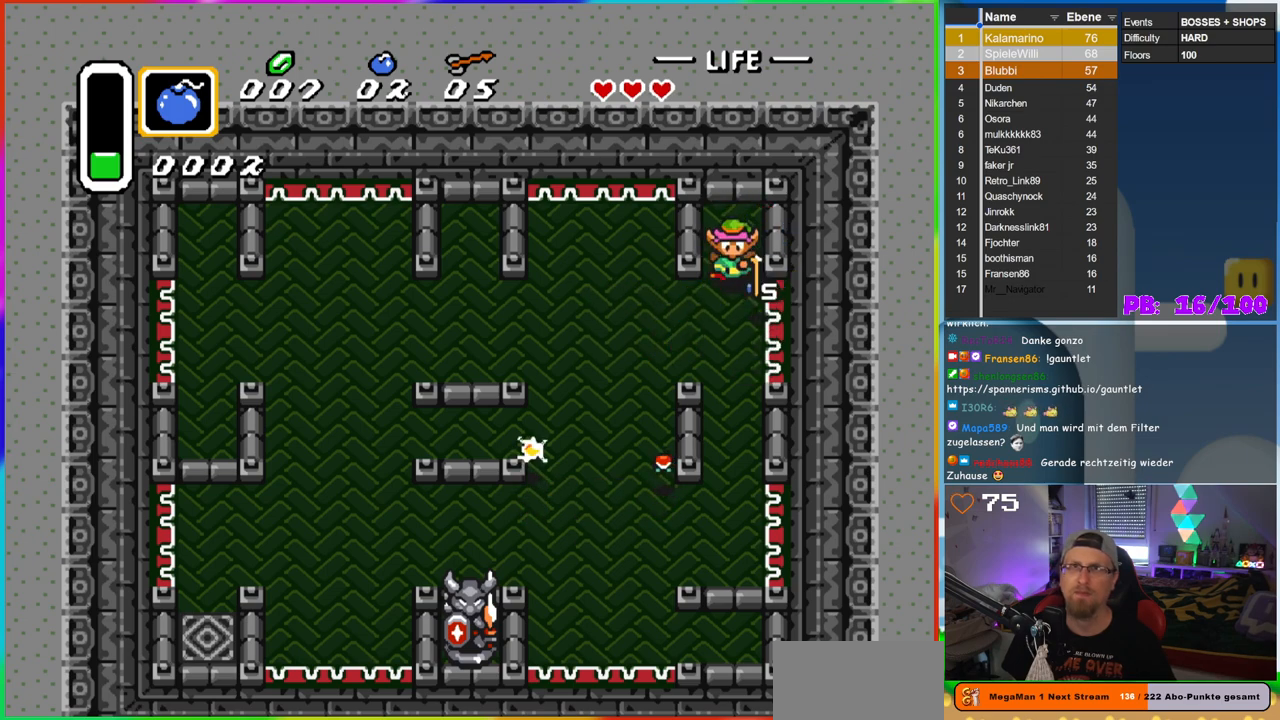
{"buttons": ["B"], "events": [[67, "B", "down"], [183, "DPAD_DOWN", "up"]]}
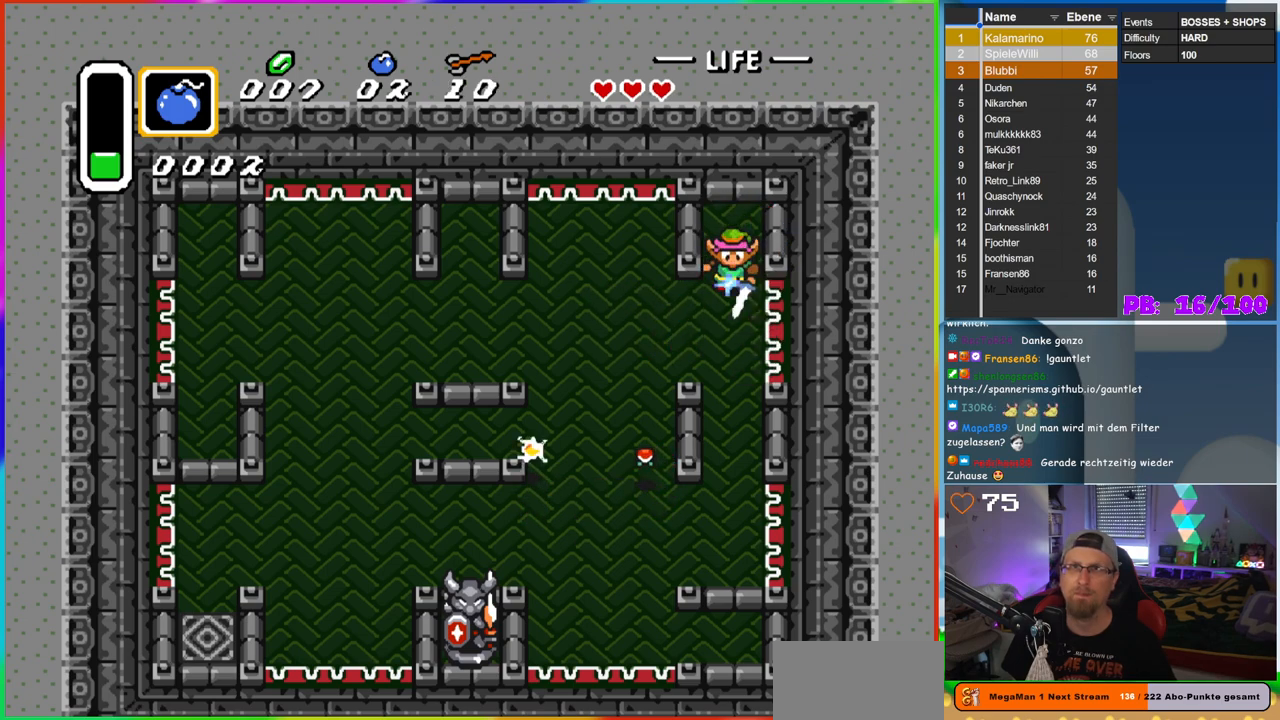
{"buttons": ["B", "DPAD_DOWN"], "events": [[300, "DPAD_LEFT", "down"], [350, "DPAD_DOWN", "down"], [400, "DPAD_LEFT", "up"]]}
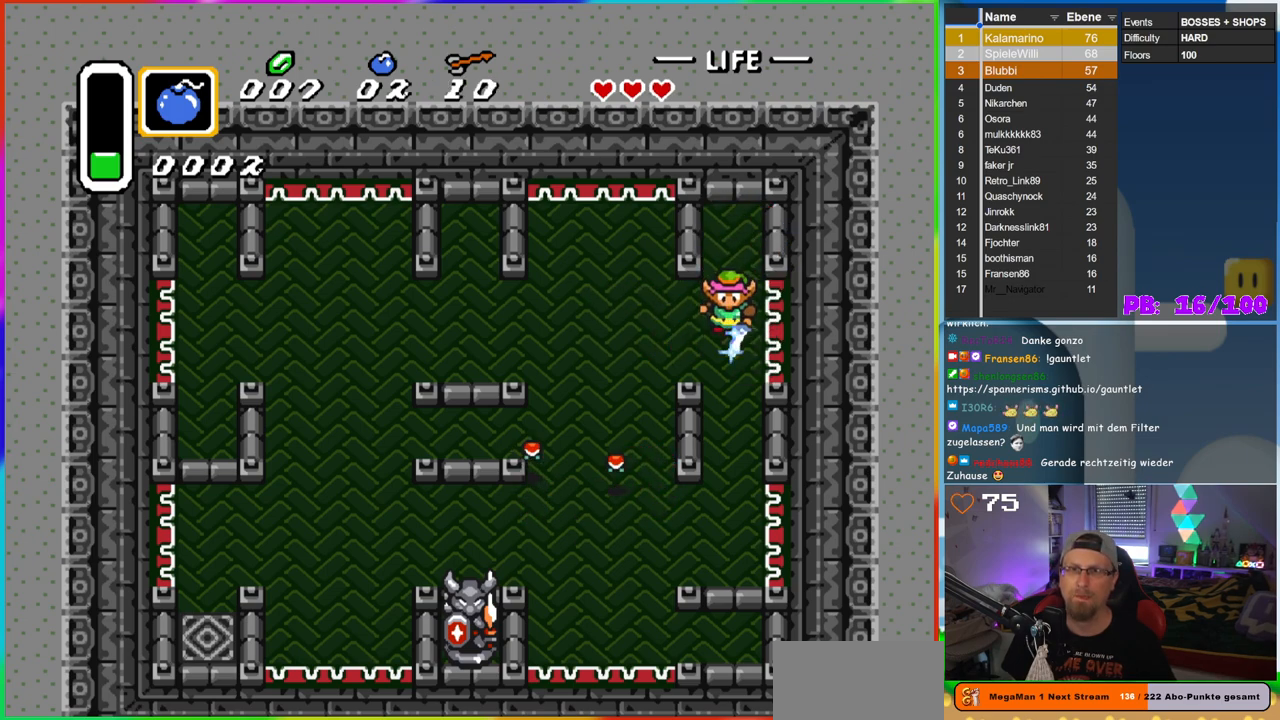
{"buttons": ["B", "DPAD_DOWN"], "events": [[33, "DPAD_LEFT", "down"], [100, "DPAD_DOWN", "up"], [333, "DPAD_DOWN", "down"], [383, "DPAD_LEFT", "up"]]}
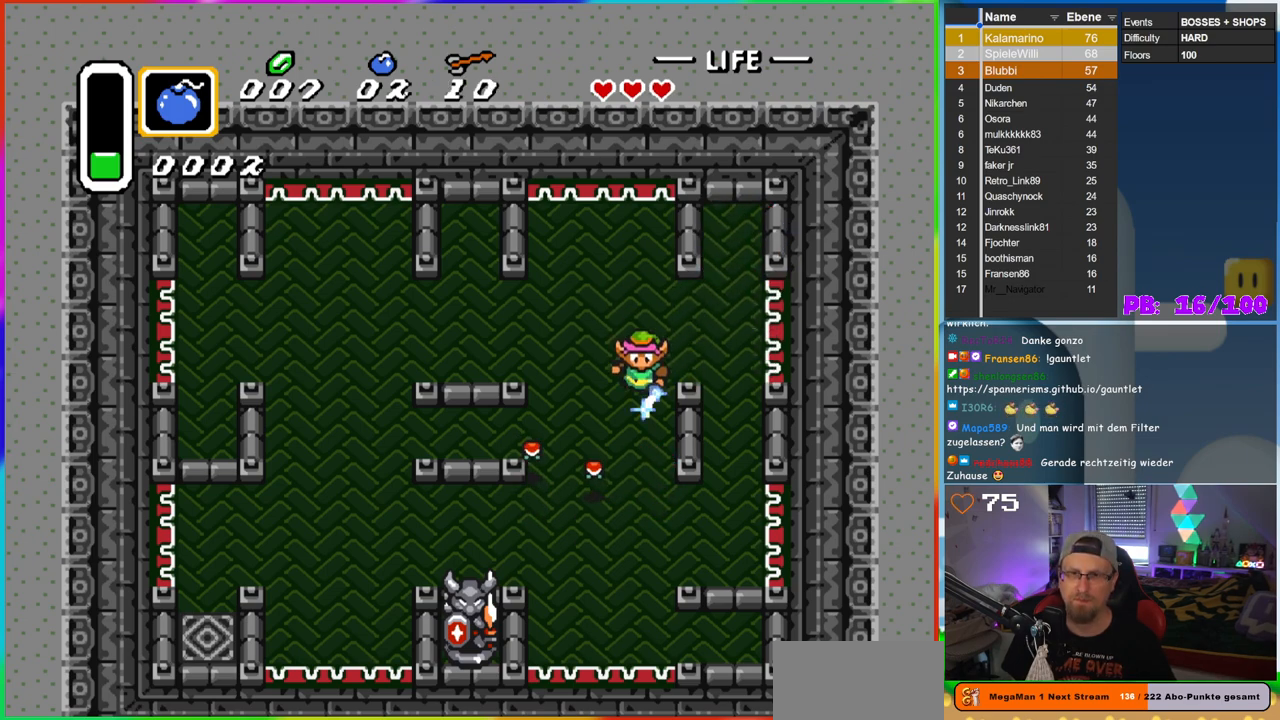
{"buttons": [], "events": [[350, "DPAD_LEFT", "down"], [433, "DPAD_DOWN", "up"], [450, "B", "up"], [483, "DPAD_LEFT", "up"]]}
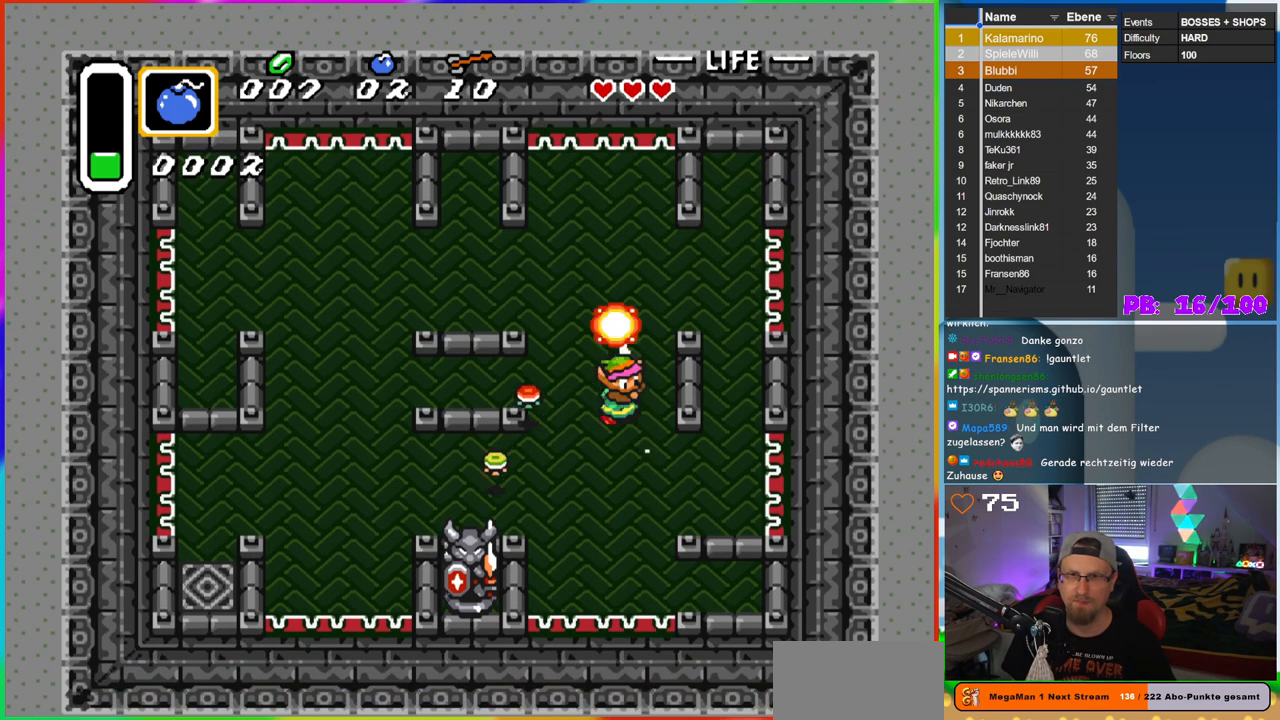
{"buttons": ["DPAD_LEFT"], "events": [[500, "DPAD_LEFT", "down"]]}
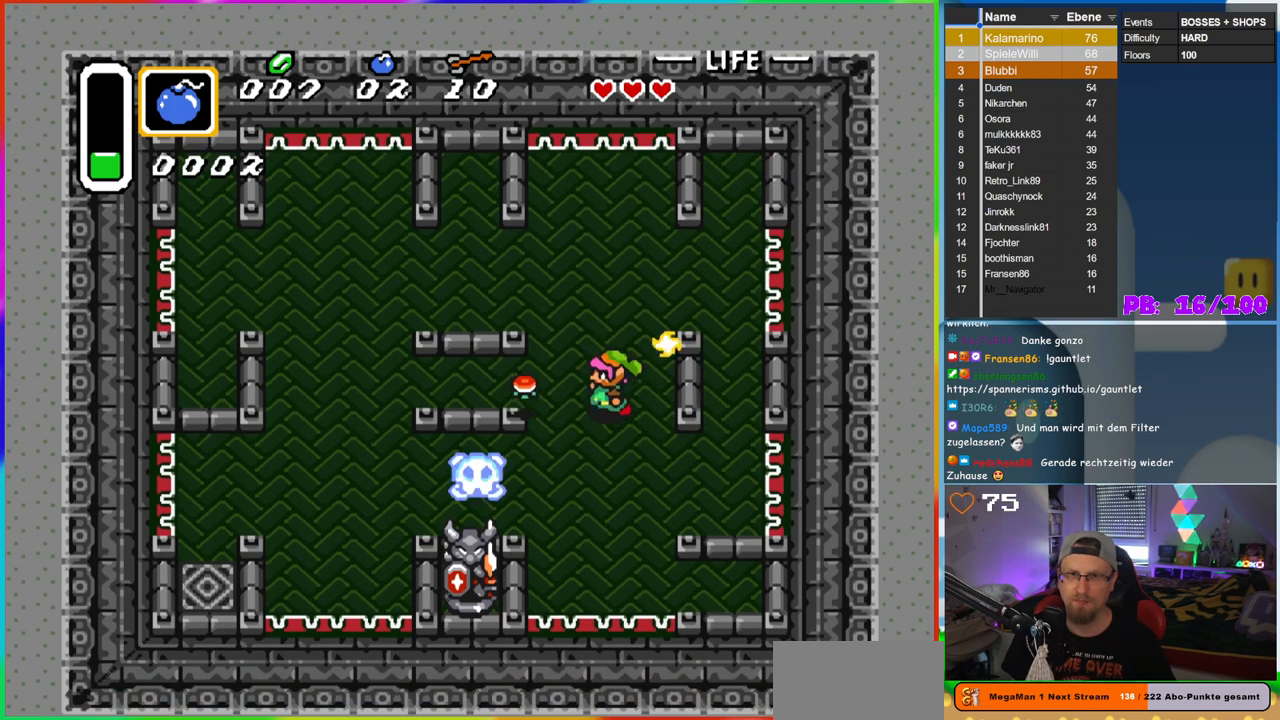
{"buttons": ["DPAD_DOWN"], "events": [[33, "DPAD_UP", "down"], [67, "DPAD_UP", "up"], [150, "B", "down"], [283, "DPAD_LEFT", "up"], [300, "B", "up"], [500, "DPAD_DOWN", "down"]]}
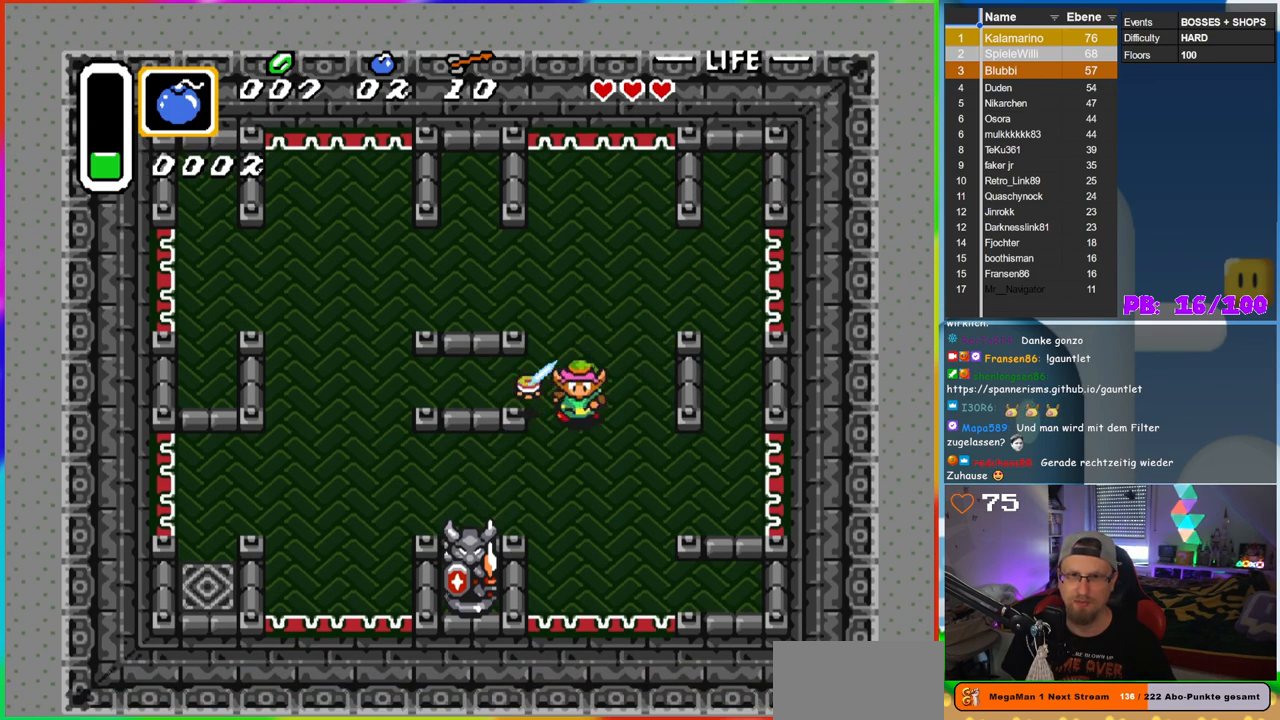
{"buttons": ["B", "DPAD_DOWN", "DPAD_LEFT"], "events": [[117, "B", "down"], [400, "DPAD_LEFT", "down"]]}
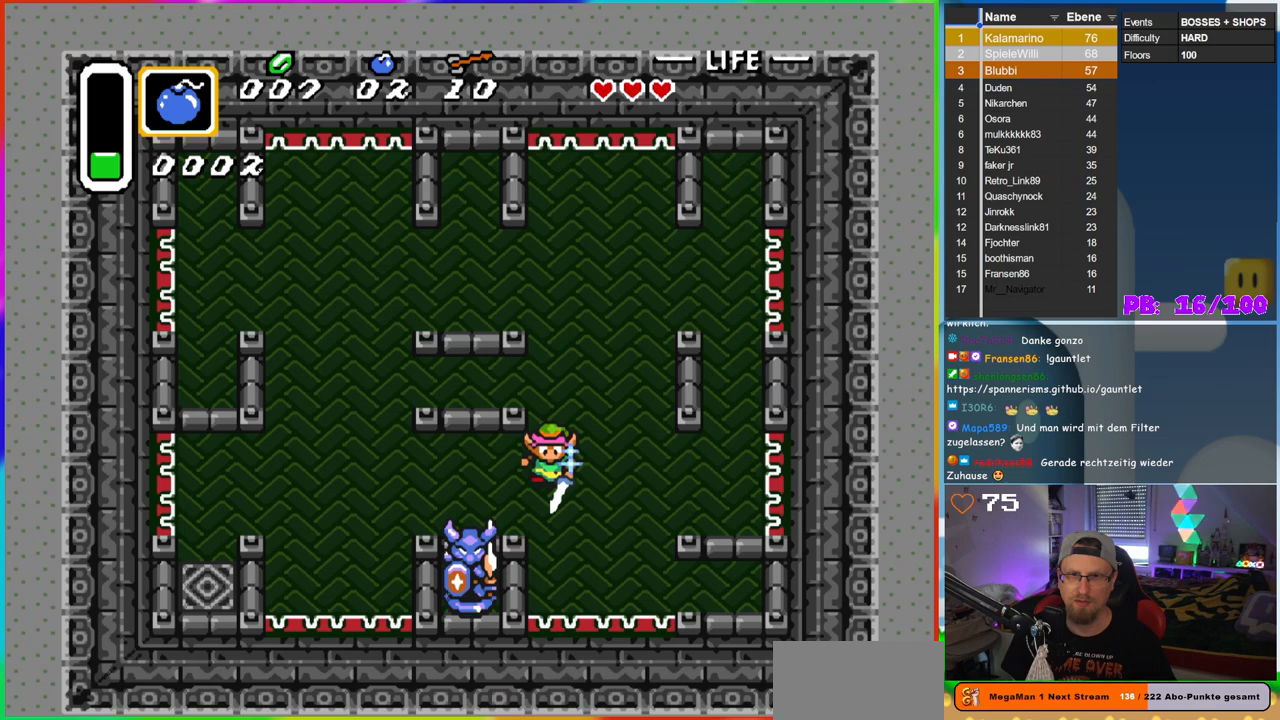
{"buttons": ["B"]}
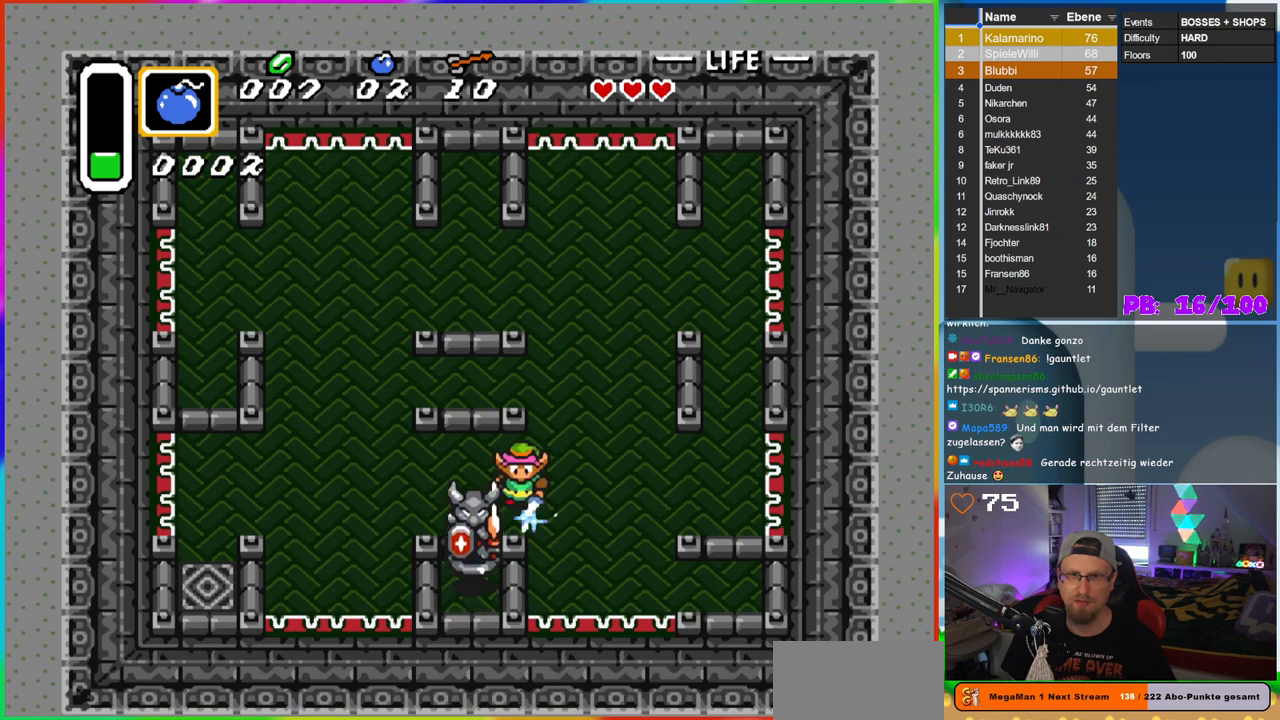
{"buttons": ["B", "DPAD_RIGHT"], "events": [[67, "B", "up"], [383, "B", "down"], [500, "DPAD_RIGHT", "down"]]}
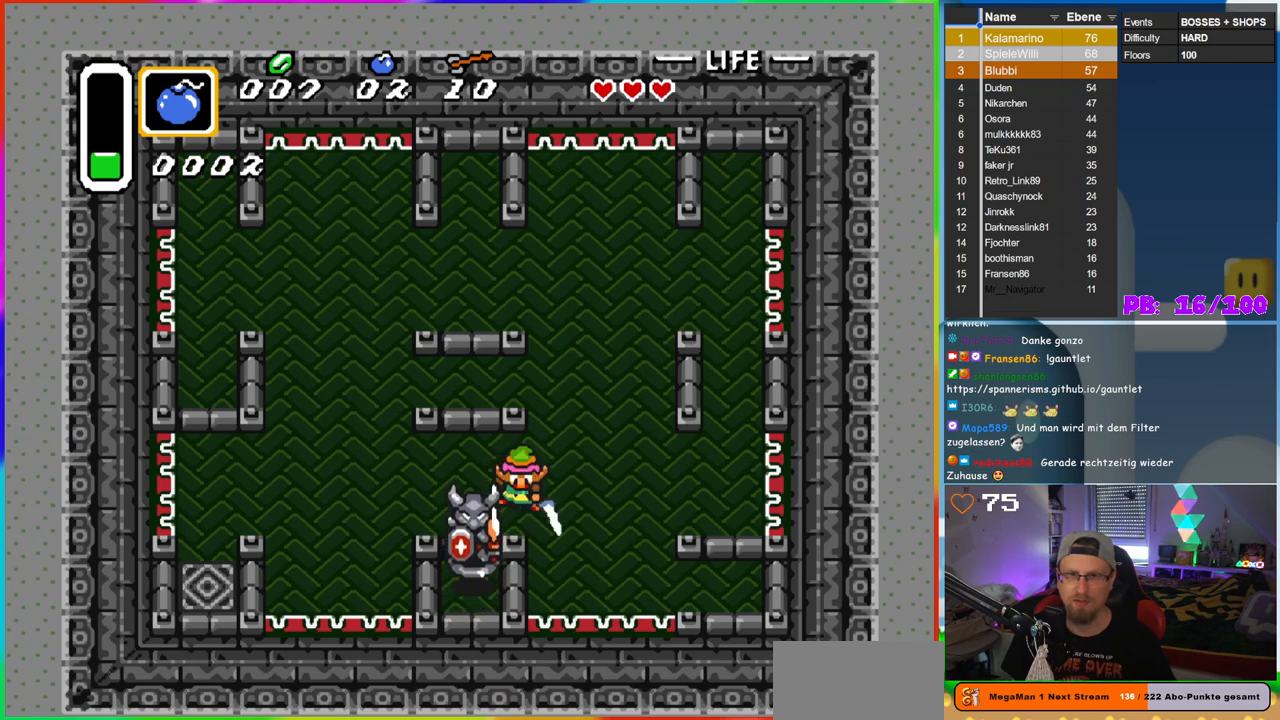
{"buttons": ["B", "DPAD_DOWN"], "events": [[417, "DPAD_DOWN", "down"], [483, "DPAD_RIGHT", "up"]]}
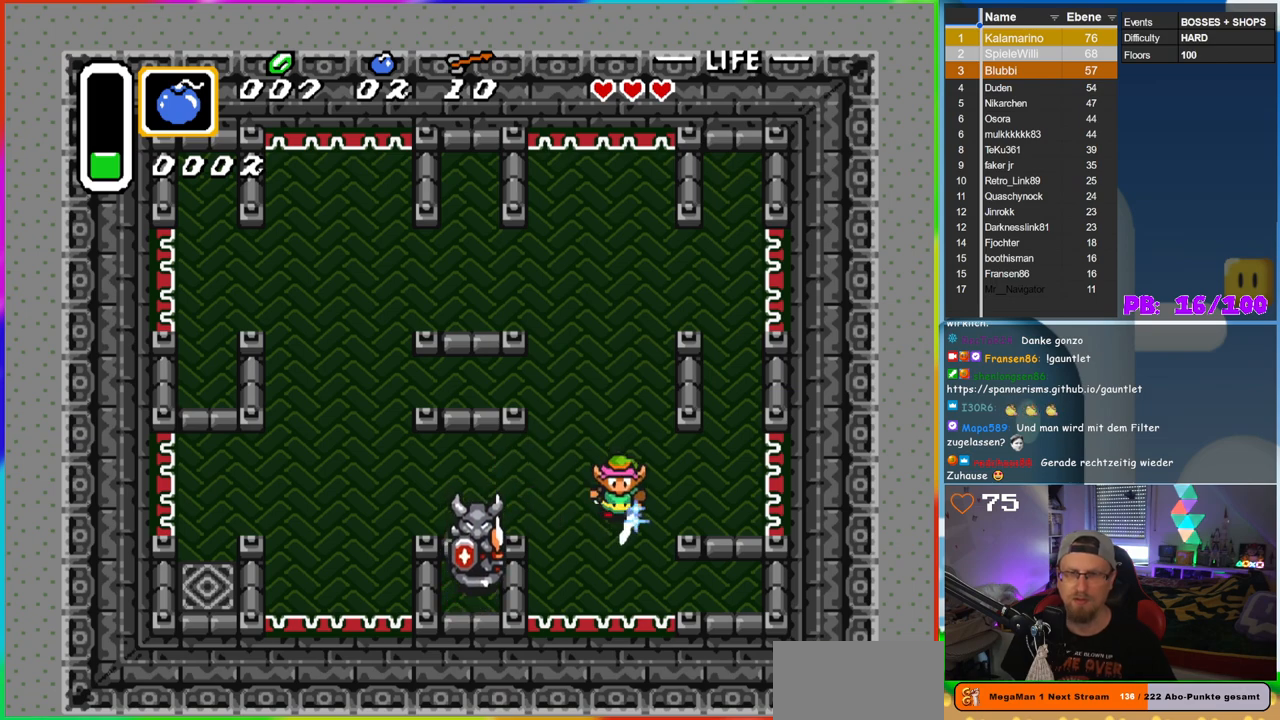
{"buttons": ["B", "DPAD_LEFT"], "events": [[17, "DPAD_DOWN", "up"], [183, "DPAD_LEFT", "down"]]}
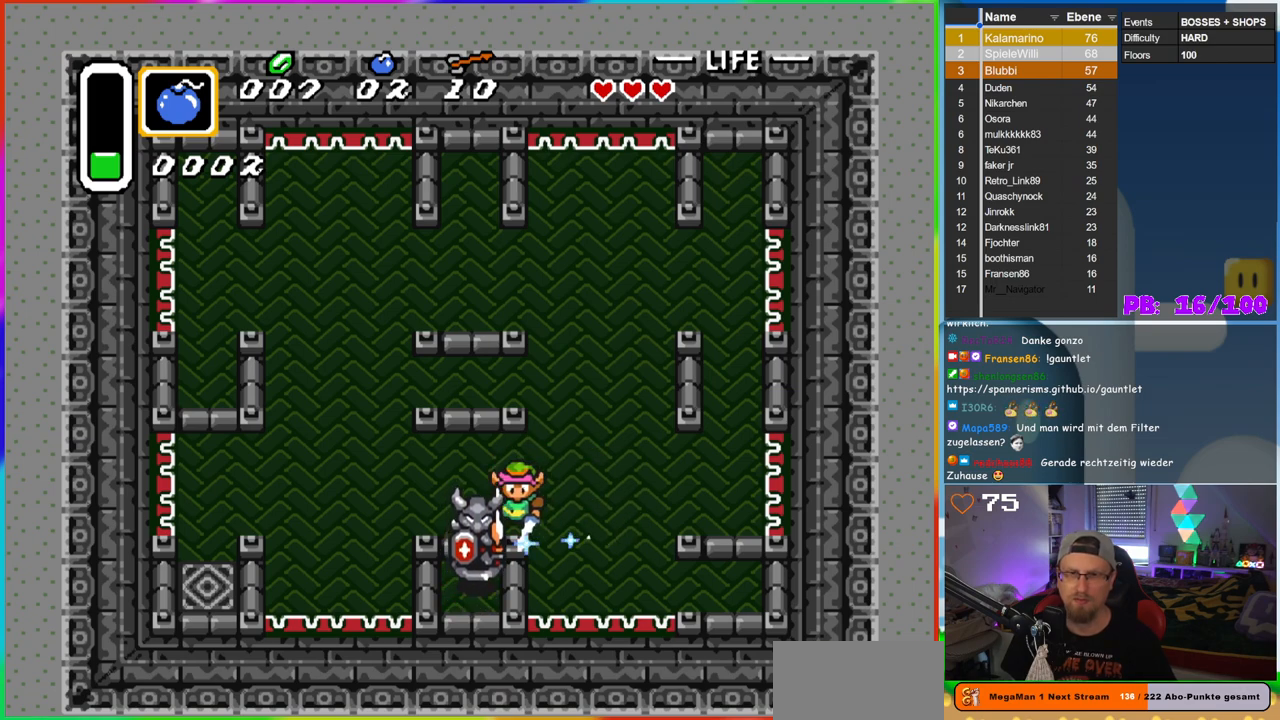
{"buttons": [], "events": [[67, "B", "up"], [83, "DPAD_LEFT", "up"]]}
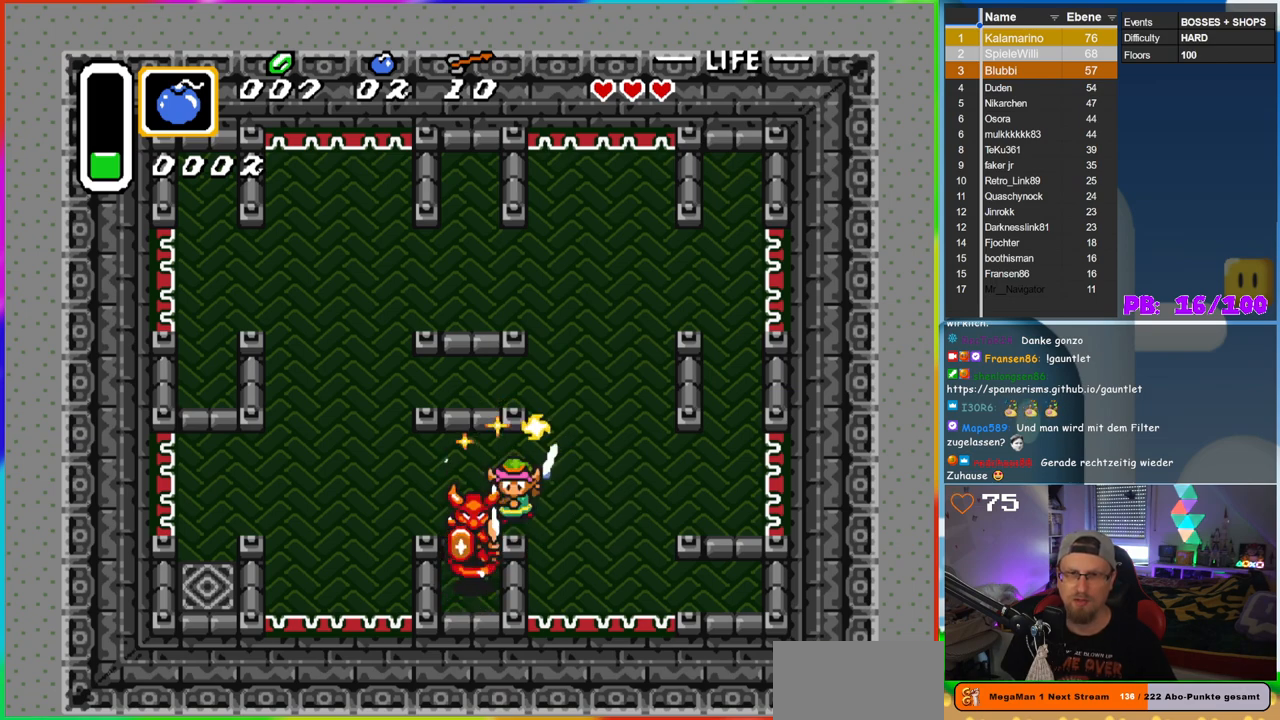
{"buttons": ["DPAD_RIGHT"], "events": [[300, "DPAD_RIGHT", "down"]]}
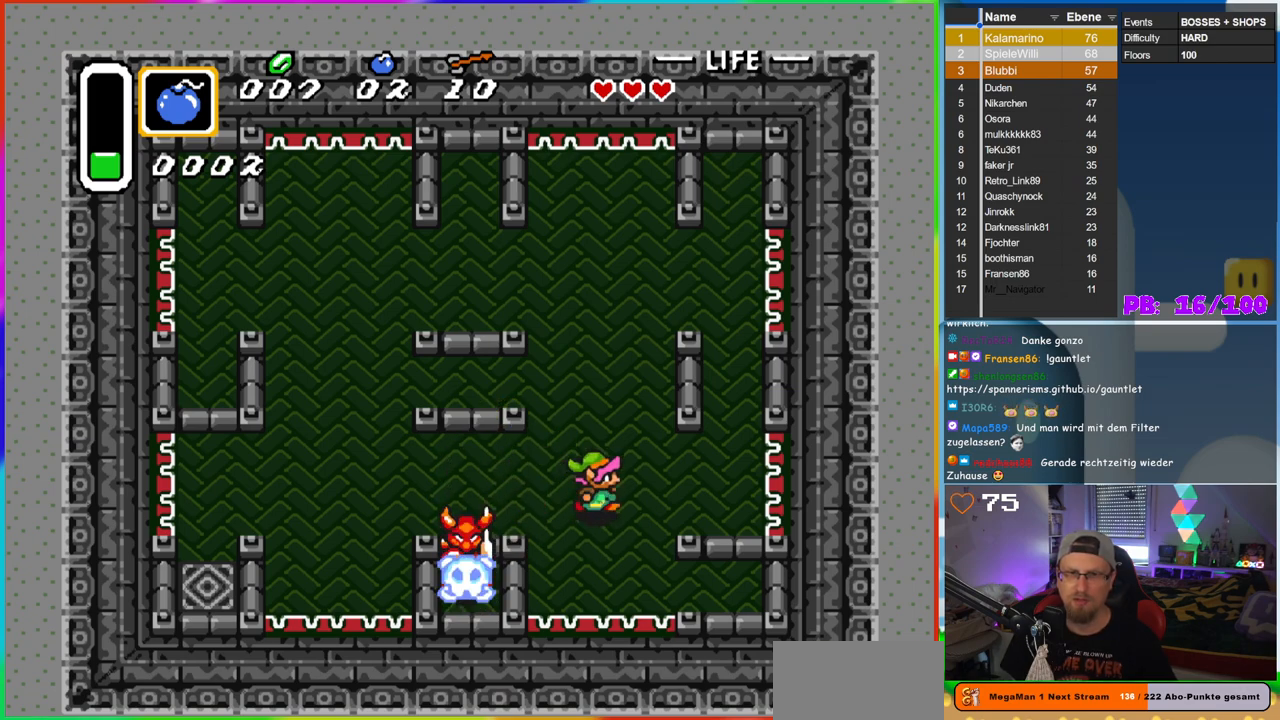
{"buttons": ["DPAD_LEFT"], "events": [[67, "DPAD_RIGHT", "up"], [133, "DPAD_LEFT", "down"]]}
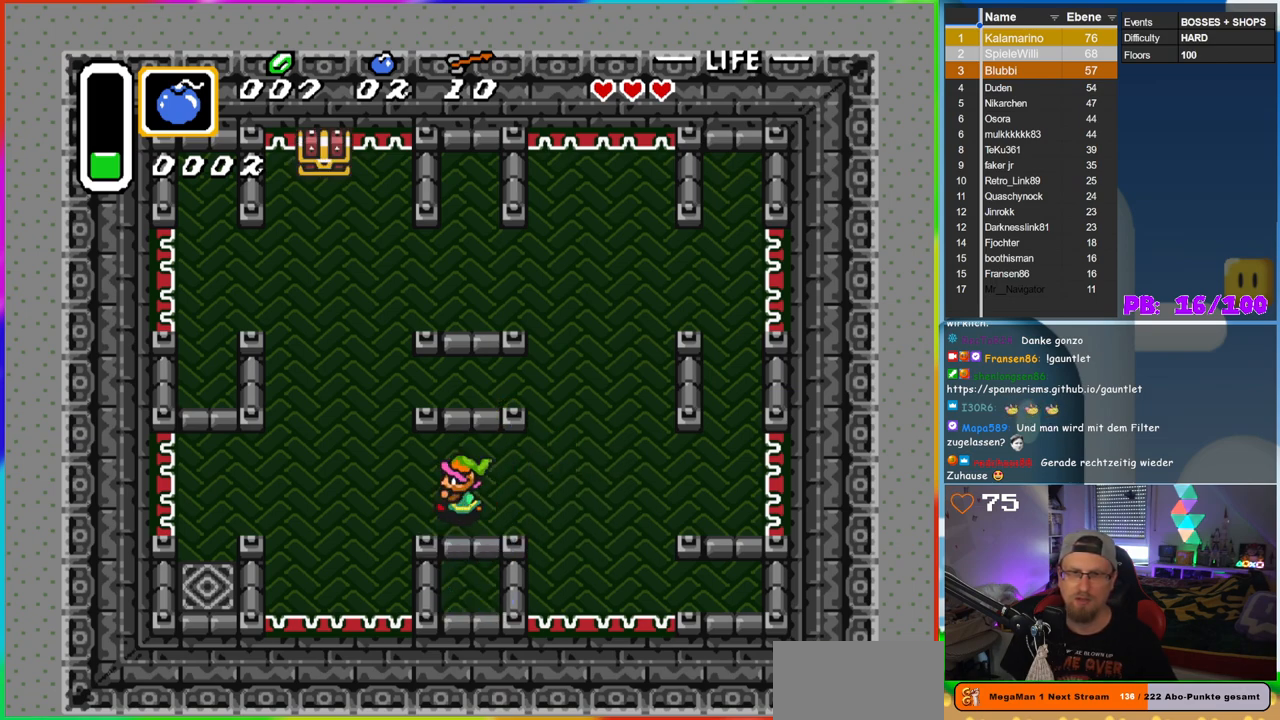
{"buttons": ["DPAD_UP"], "events": [[50, "DPAD_DOWN", "down"], [133, "DPAD_DOWN", "up"], [333, "DPAD_UP", "down"], [467, "DPAD_LEFT", "up"]]}
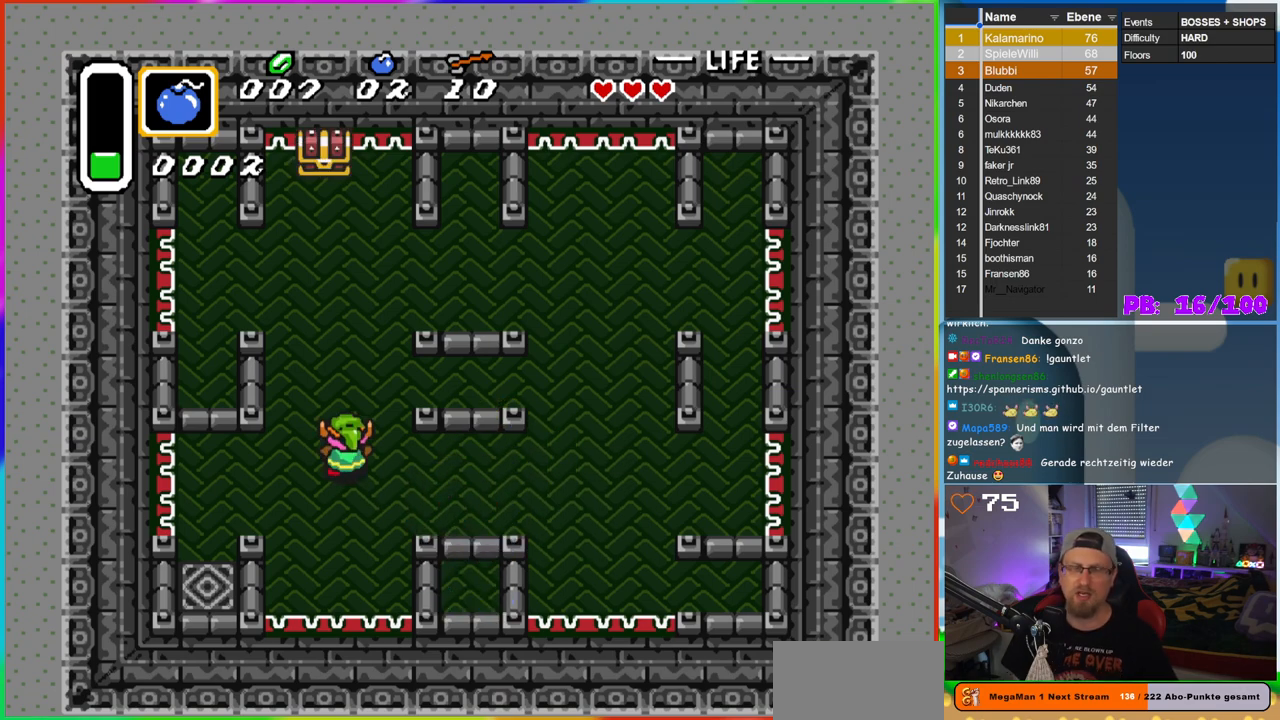
{"buttons": ["DPAD_UP", "DPAD_LEFT"], "events": [[433, "DPAD_LEFT", "down"], [433, "DPAD_UP", "up"], [500, "DPAD_UP", "down"]]}
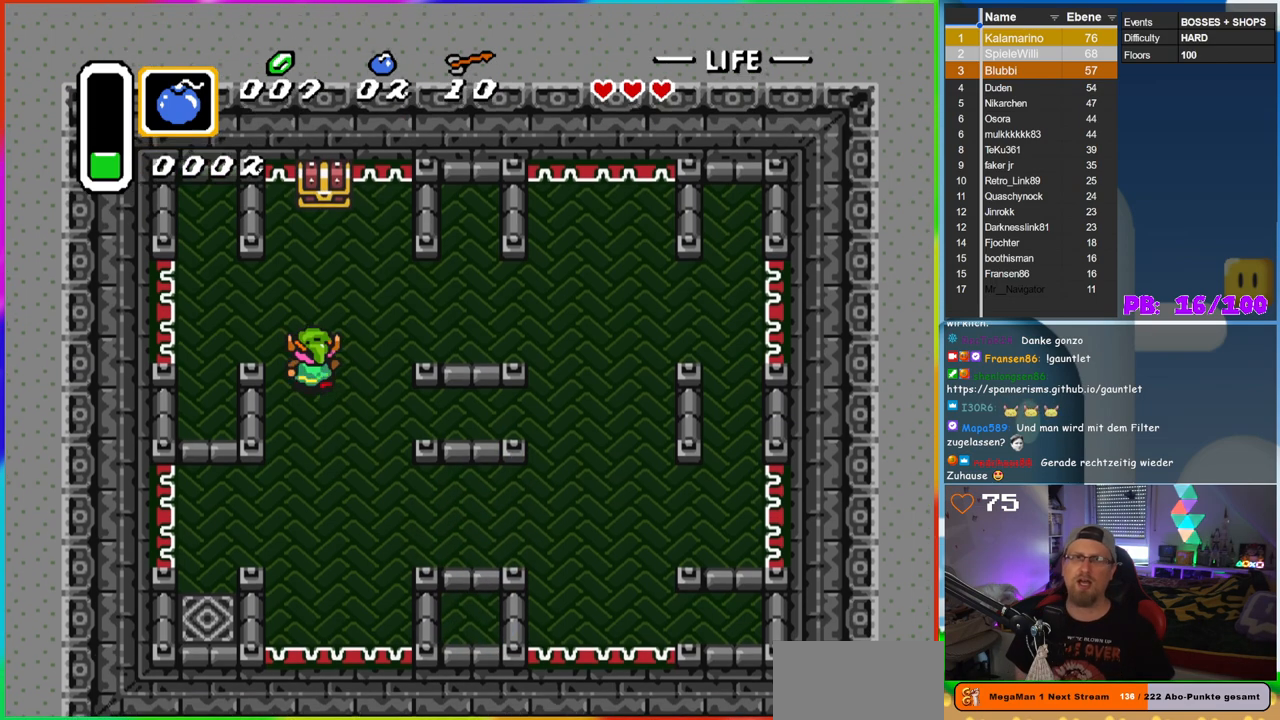
{"buttons": ["DPAD_UP"], "events": [[33, "DPAD_LEFT", "up"]]}
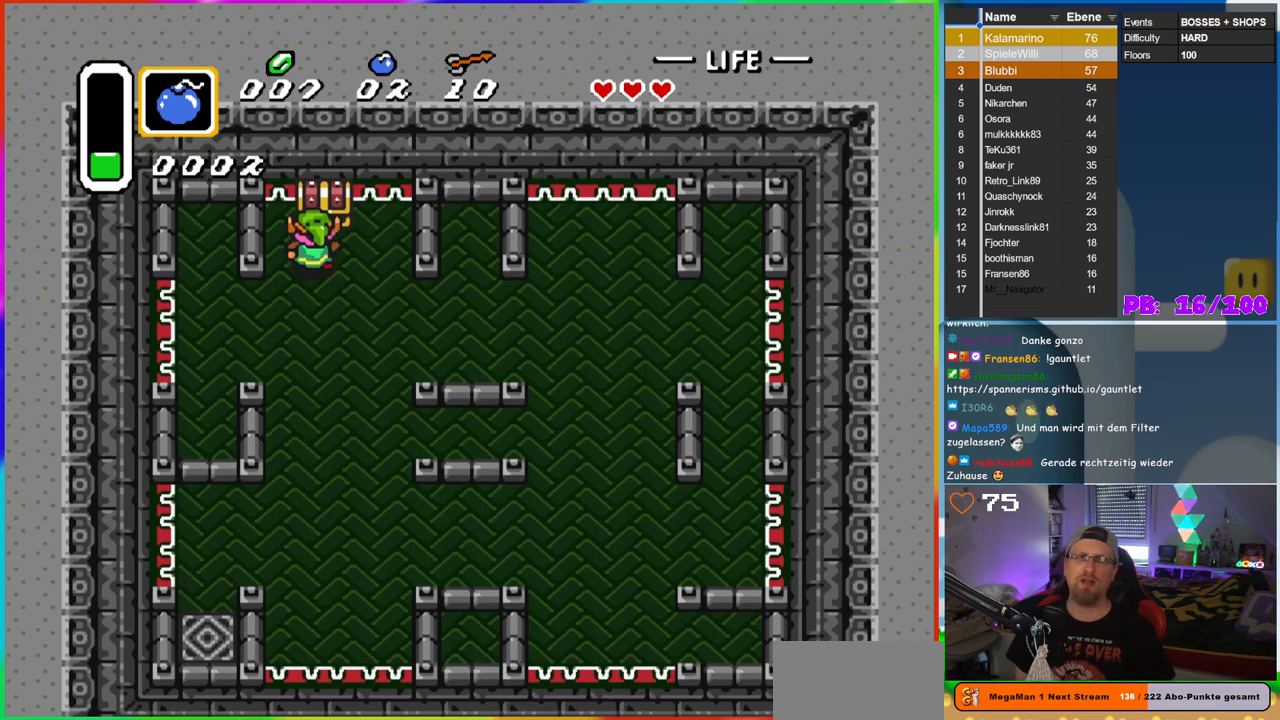
{"buttons": [], "events": [[67, "A", "down"], [167, "DPAD_UP", "up"], [267, "A", "up"]]}
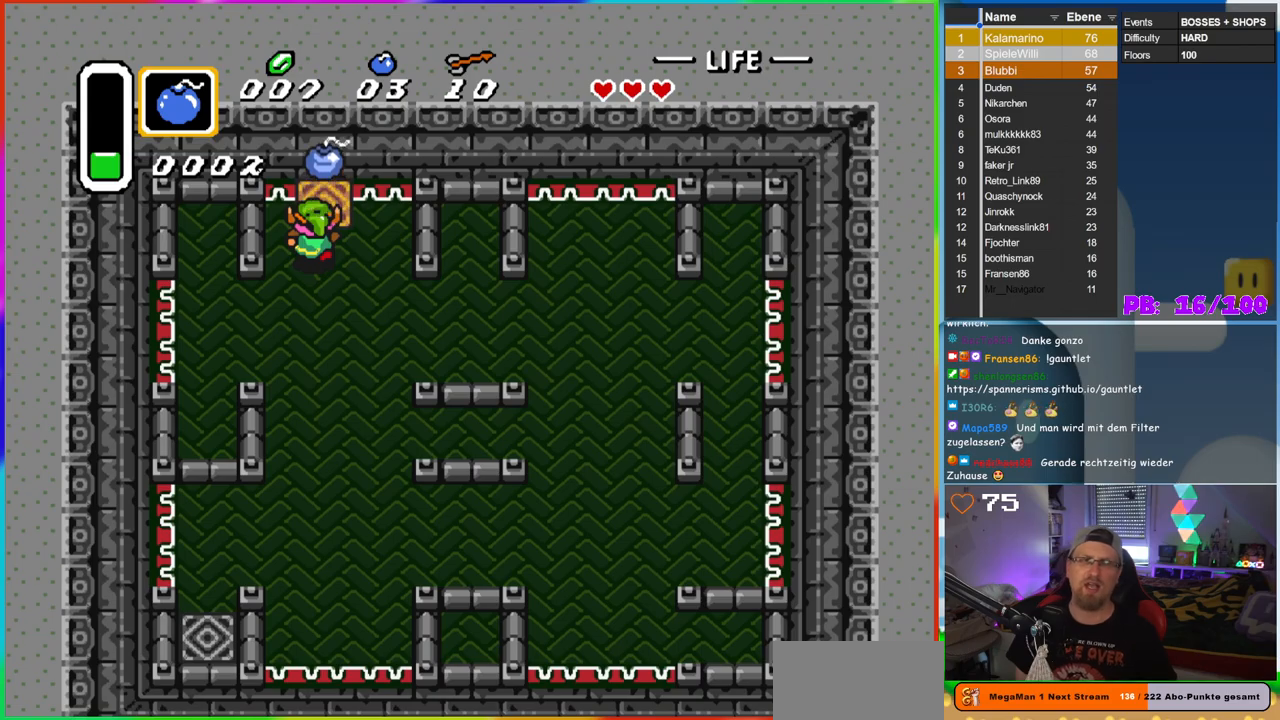
{"buttons": [], "events": []}
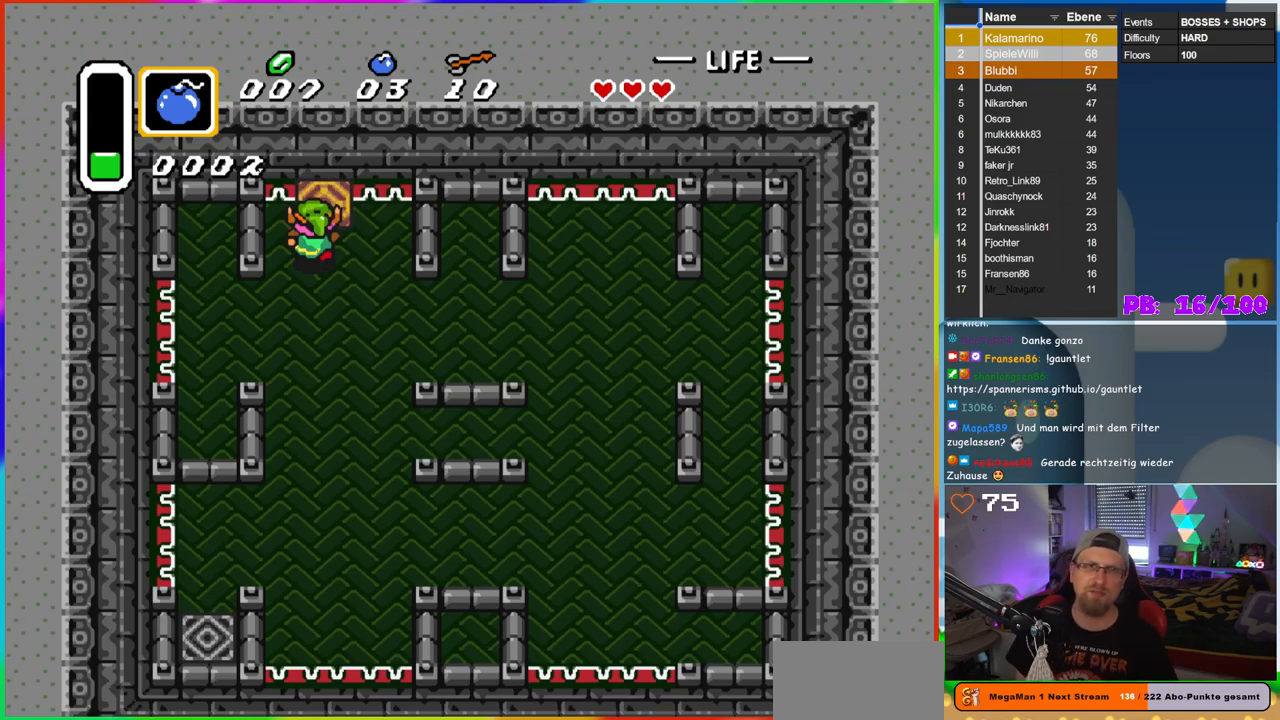
{"buttons": [], "events": [[183, "DPAD_UP", "down"], [450, "DPAD_UP", "up"]]}